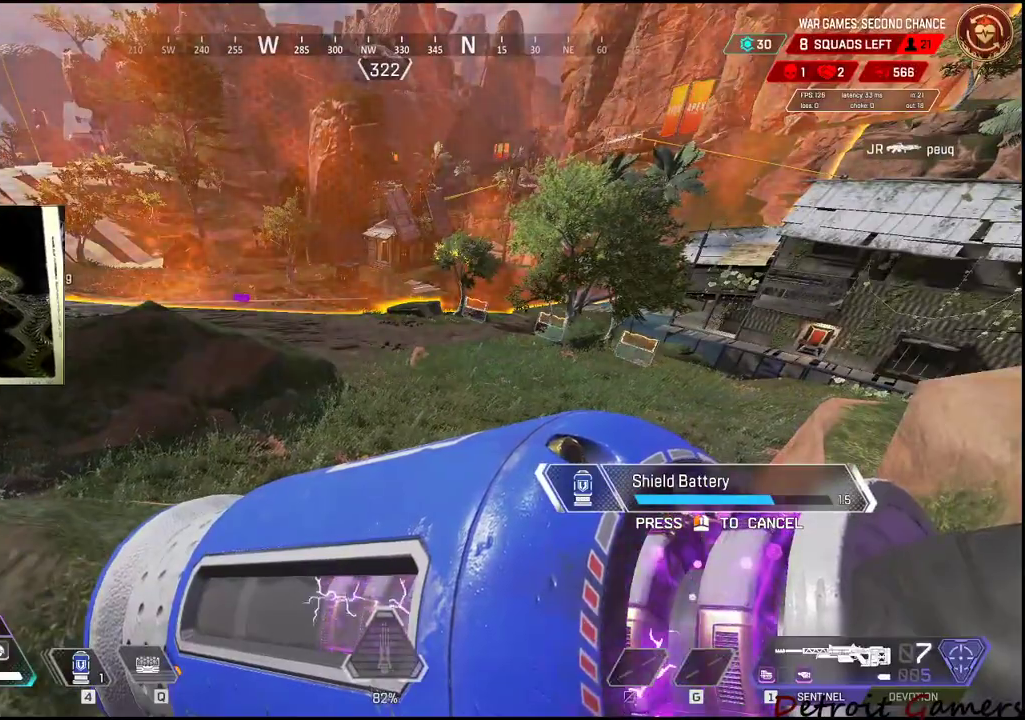
Gameplay with keyboard and mouse; each line is a JSON object with the keys and mouse buttons held at the frame after it. "events" lists presses ("down") and releases ("up") of "1", "2", "3", "4", "5", "a", "alt", "c", "caps_lock", "ctrl", "d", "e", "f", "g", "q", "r", "s", "shift", "space", "t", "tab", "v", "w", "x", "z", "mouse_left", "mouse_wheel" and "mouse_right" between this image and that frame as [ms after this image, input, new state], when the widget could be followed in between. "mouse_left", "mouse_wheel", "mouse_right" = the "left", "wheel", "right" buttons of the "mouse" list. No other keys are recorded. "wheel" means that the mouse wheel is clicked or scrolled. Not read: mouse_move.
{"keys": [], "mouse": [], "events": []}
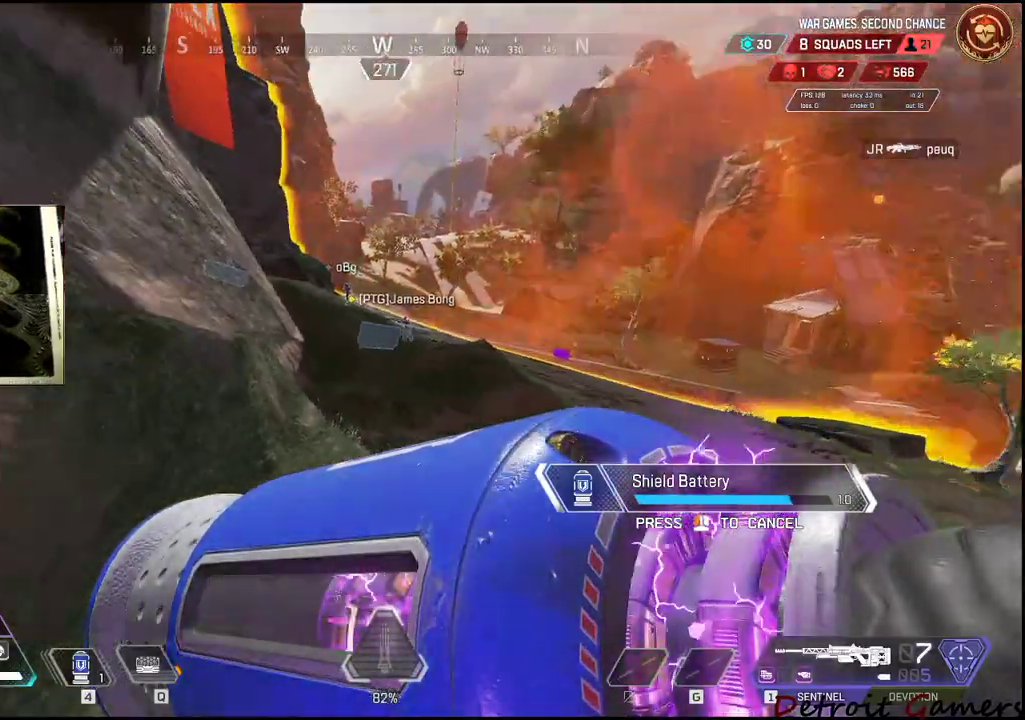
{"keys": ["w"], "mouse": [], "events": [[350, "d", "down"], [350, "w", "down"], [500, "d", "up"]]}
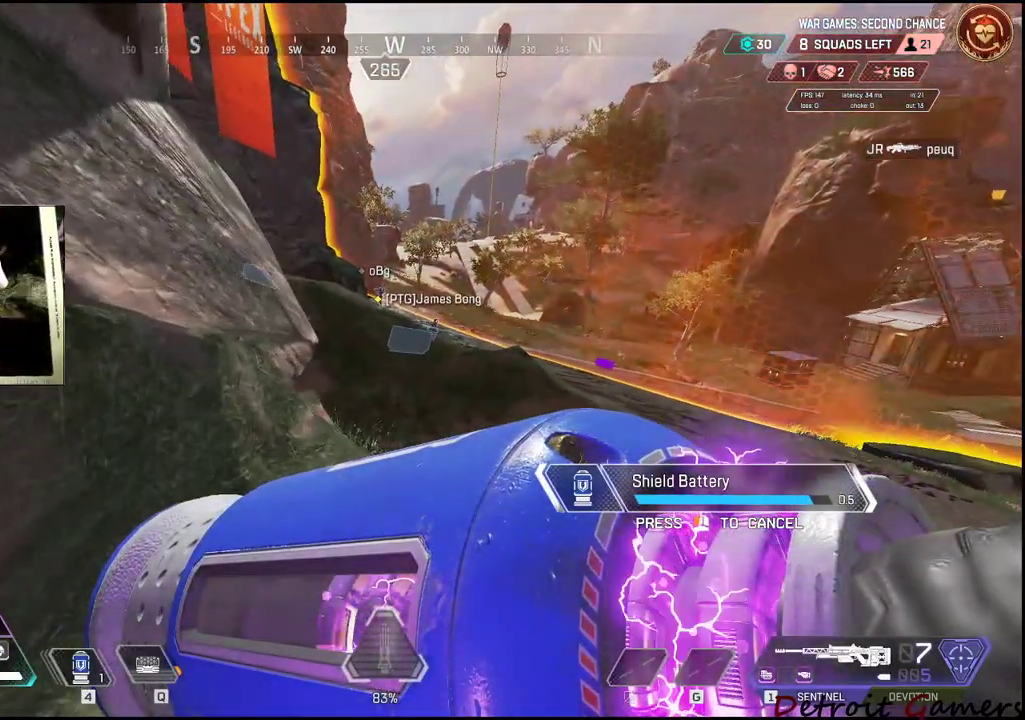
{"keys": [], "mouse": [], "events": [[134, "w", "up"], [417, "w", "down"], [500, "w", "up"]]}
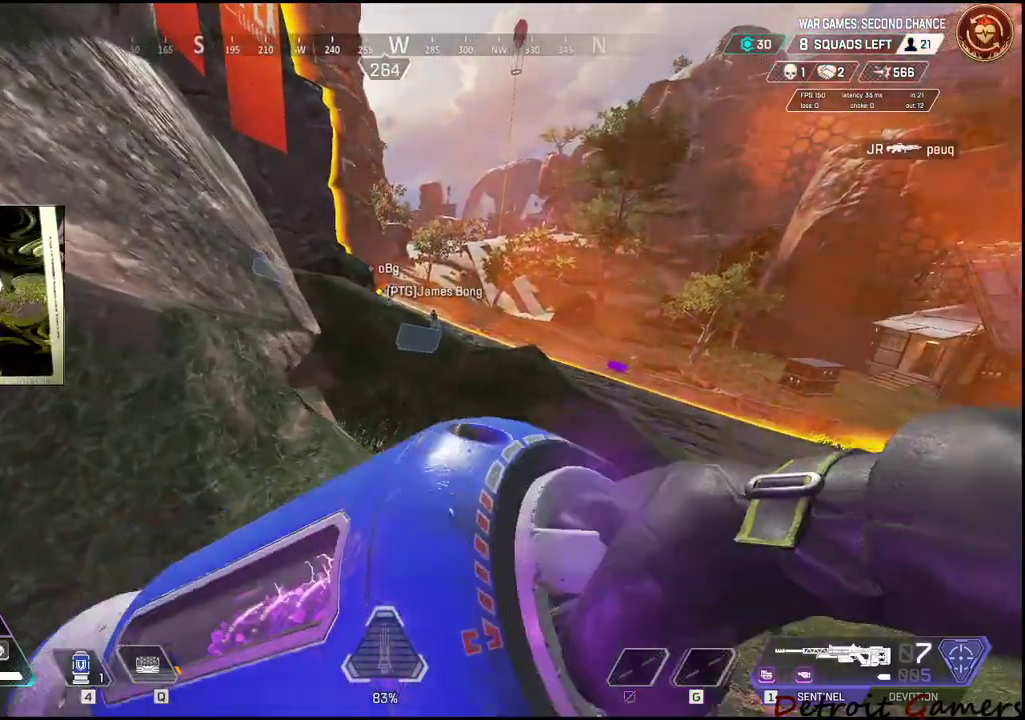
{"keys": [], "mouse": [], "events": [[150, "a", "down"], [334, "a", "up"]]}
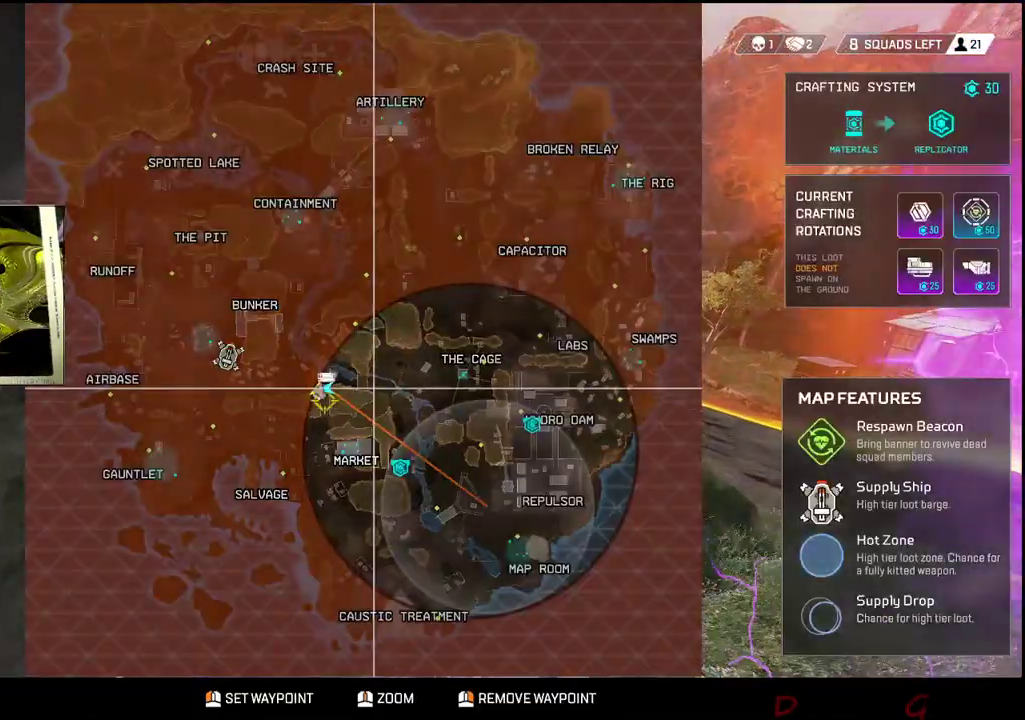
{"keys": [], "mouse": [], "events": []}
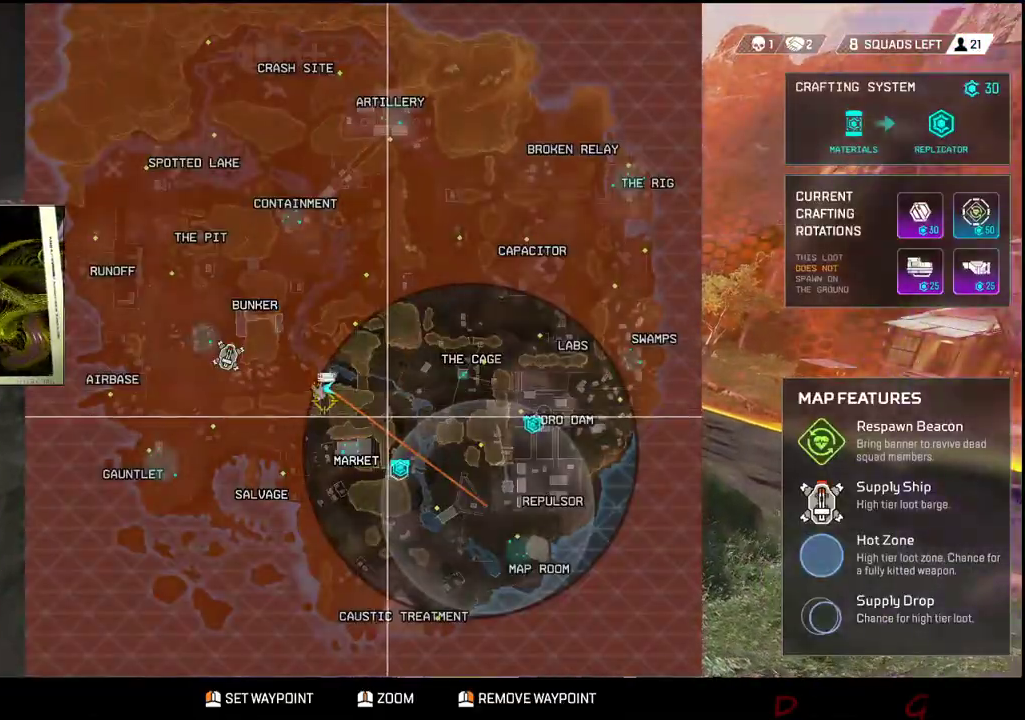
{"keys": [], "mouse": [], "events": []}
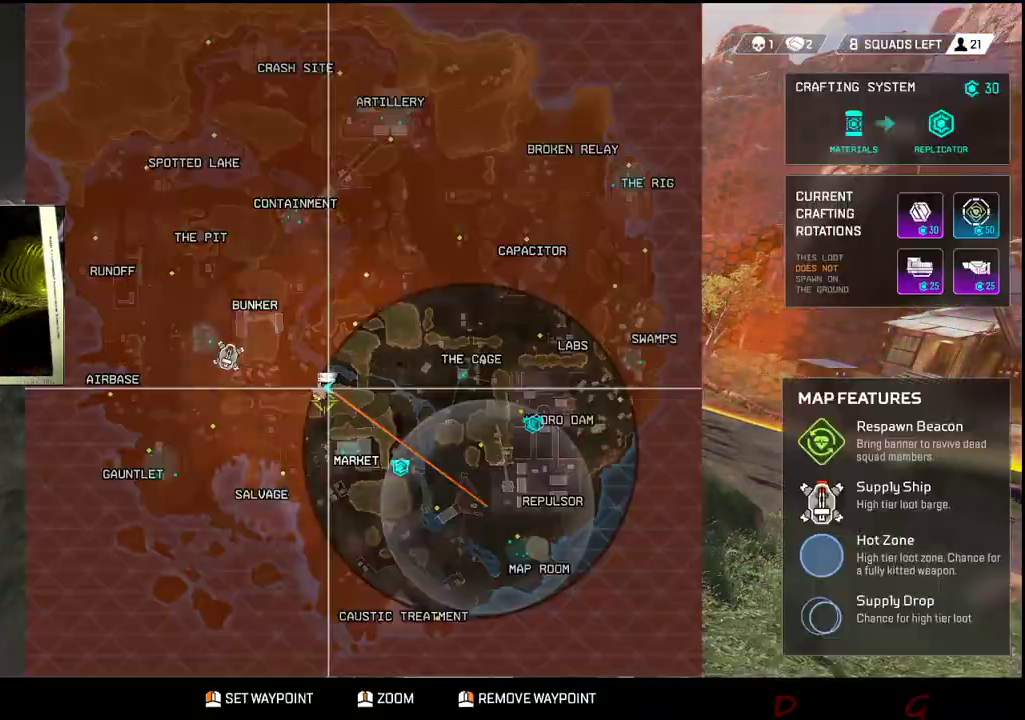
{"keys": [], "mouse": [], "events": []}
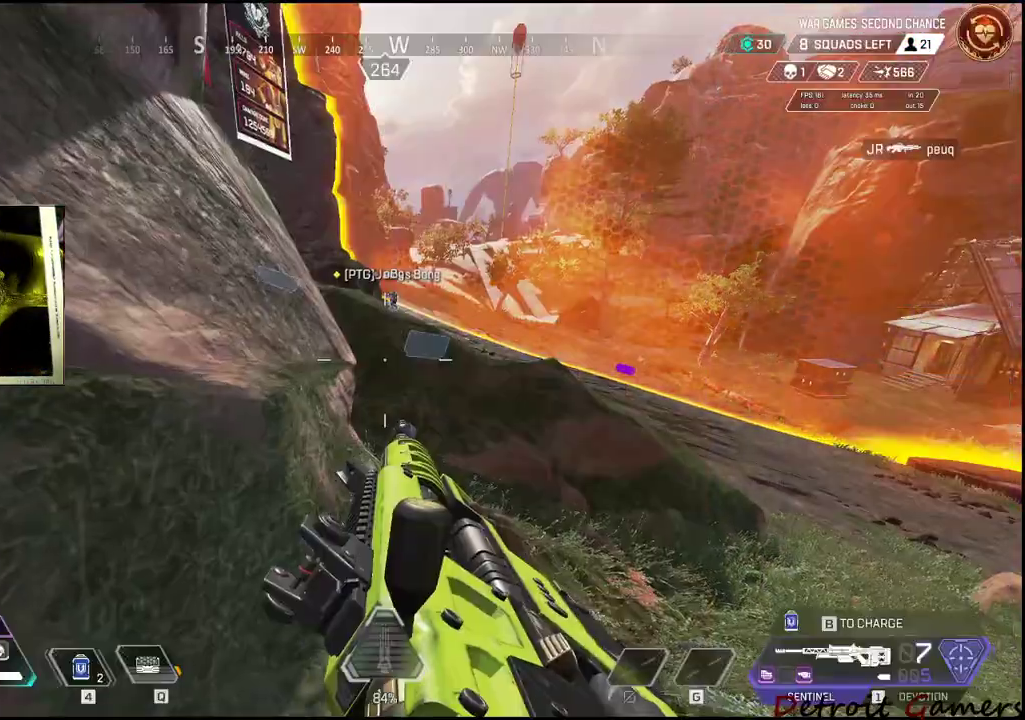
{"keys": ["d", "w"], "mouse": [], "events": [[34, "w", "down"], [450, "d", "down"]]}
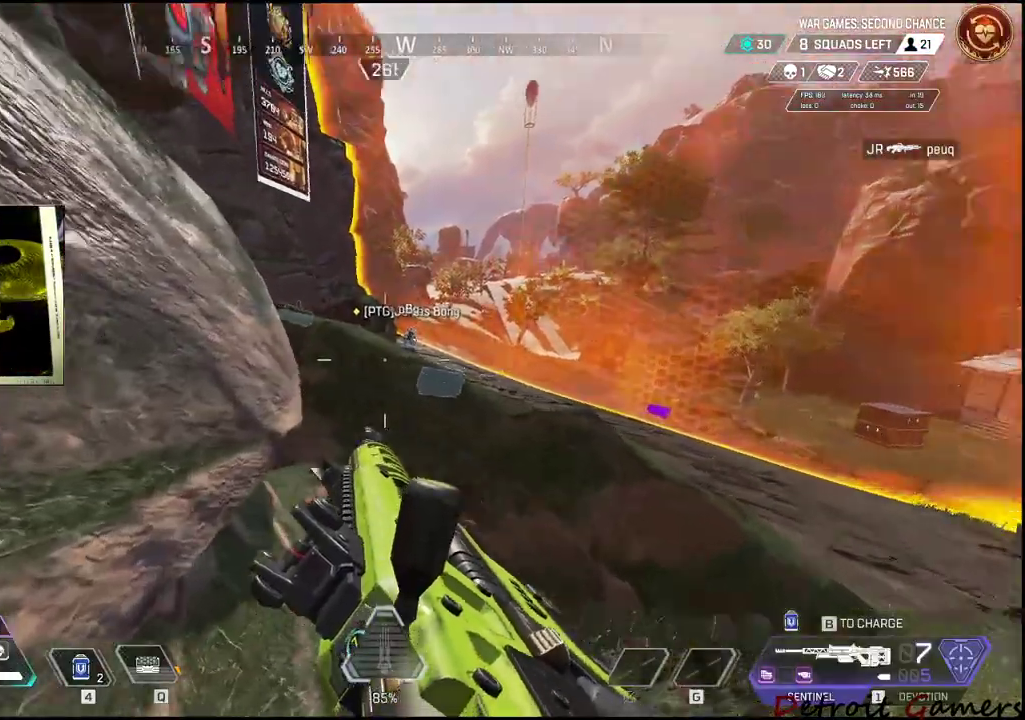
{"keys": ["d", "shift", "w"], "mouse": [], "events": [[100, "shift", "down"]]}
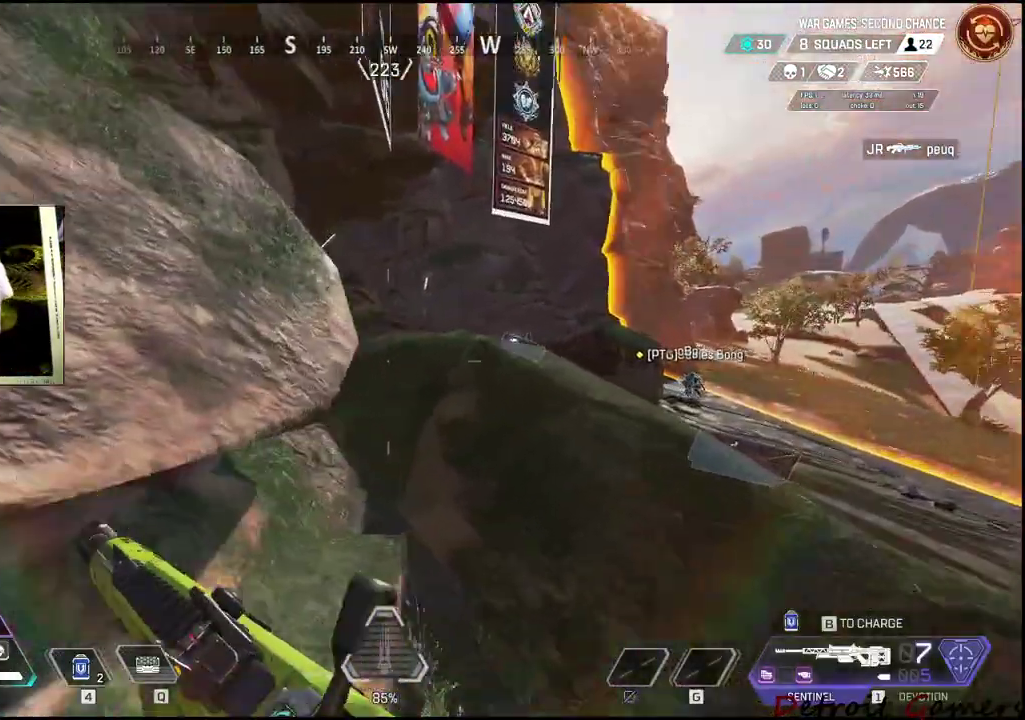
{"keys": ["shift", "space", "w"], "mouse": [], "events": [[384, "space", "down"], [484, "d", "up"]]}
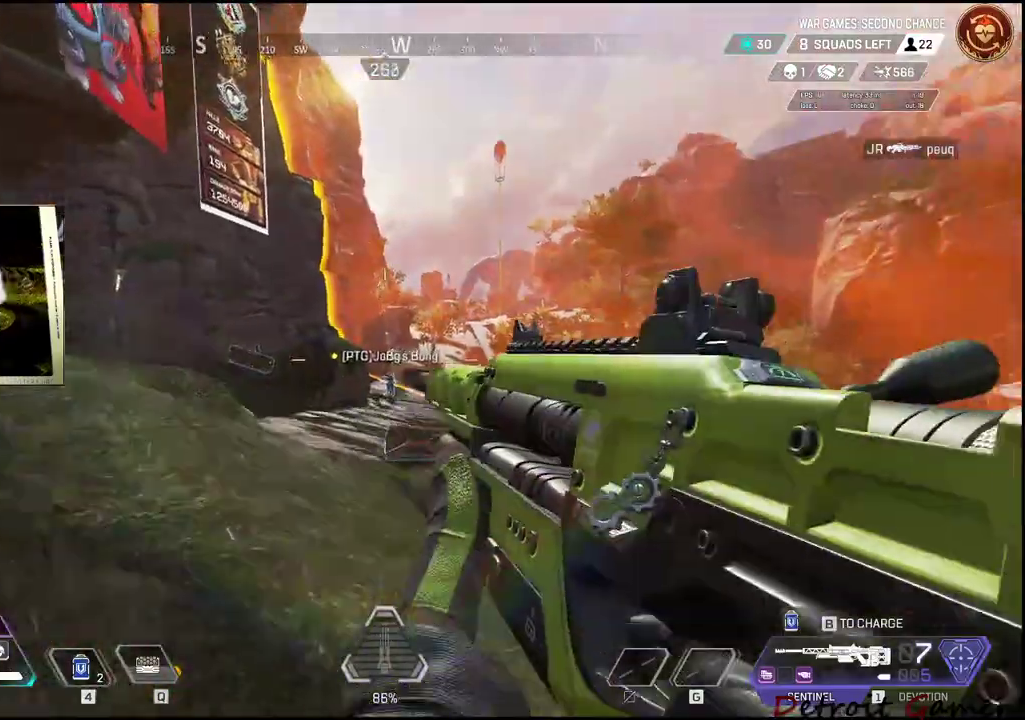
{"keys": ["d", "w"], "mouse": [], "events": [[167, "d", "down"], [167, "space", "up"], [317, "shift", "up"], [350, "d", "up"], [500, "d", "down"]]}
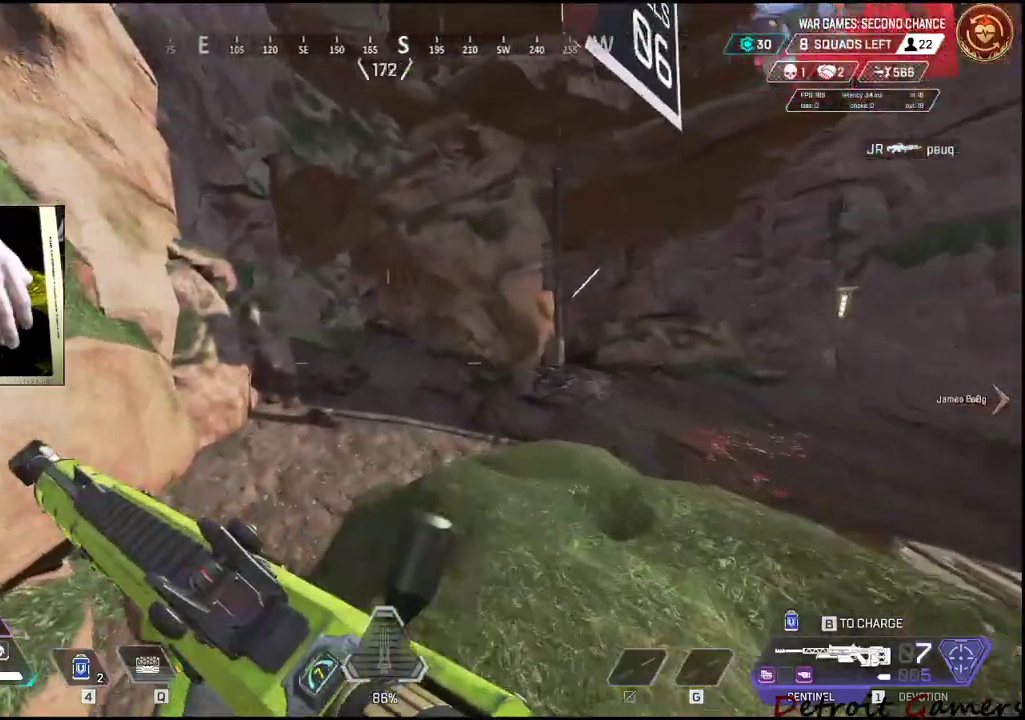
{"keys": ["shift", "w"], "mouse": [], "events": [[134, "d", "up"], [284, "shift", "down"]]}
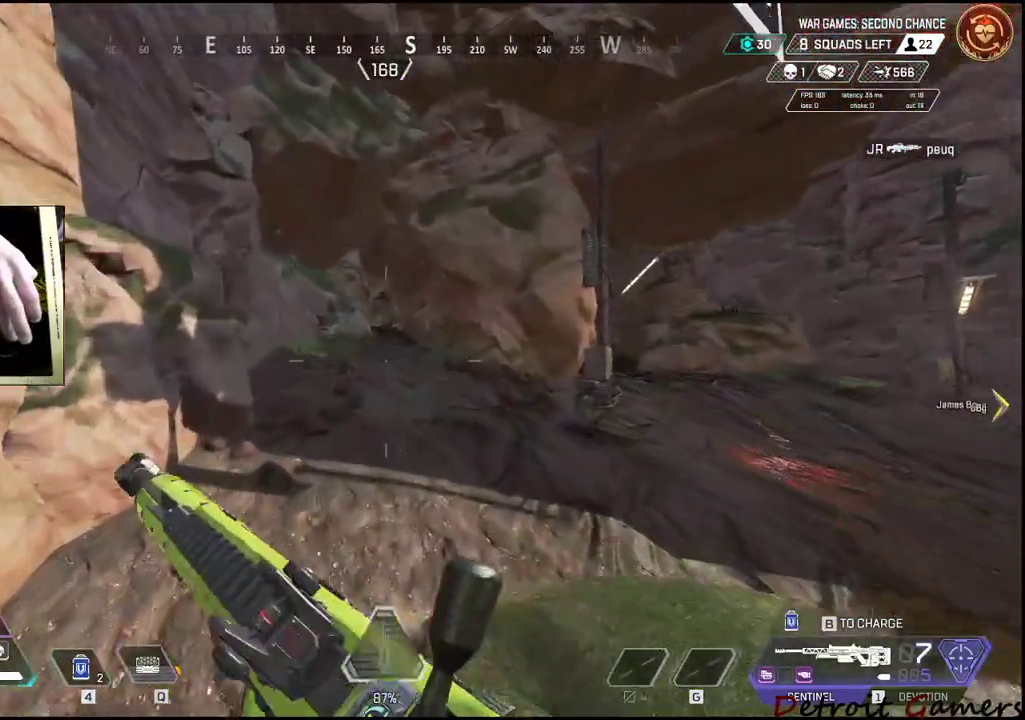
{"keys": ["shift", "w"], "mouse": [], "events": []}
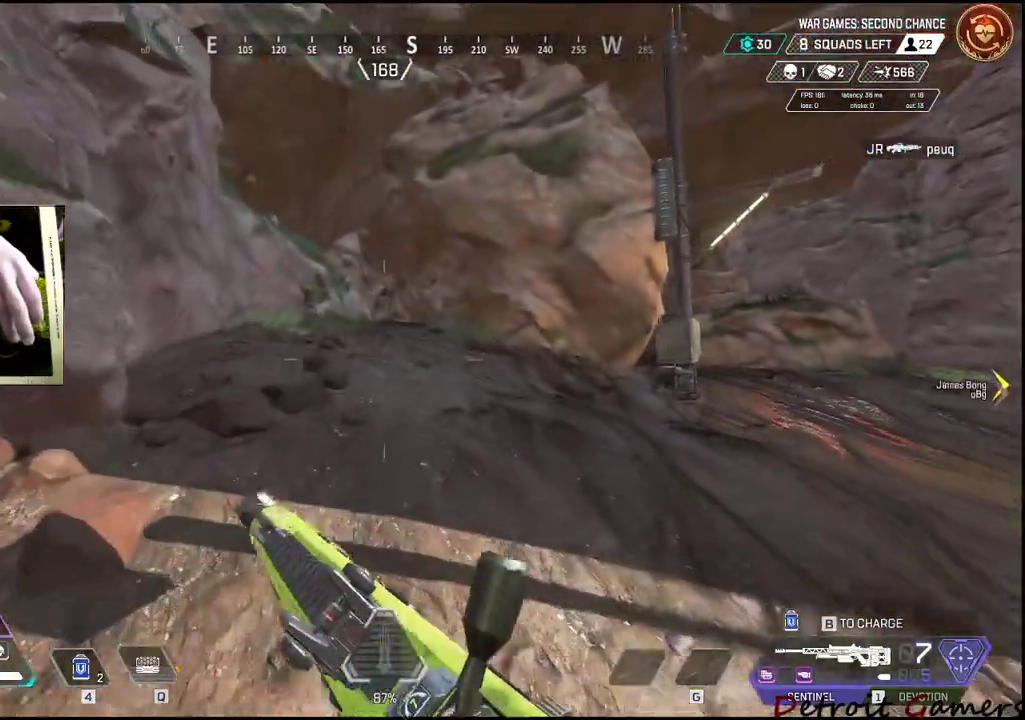
{"keys": ["shift", "w"], "mouse": [], "events": [[34, "c", "down"], [117, "c", "up"], [267, "space", "down"], [350, "space", "up"]]}
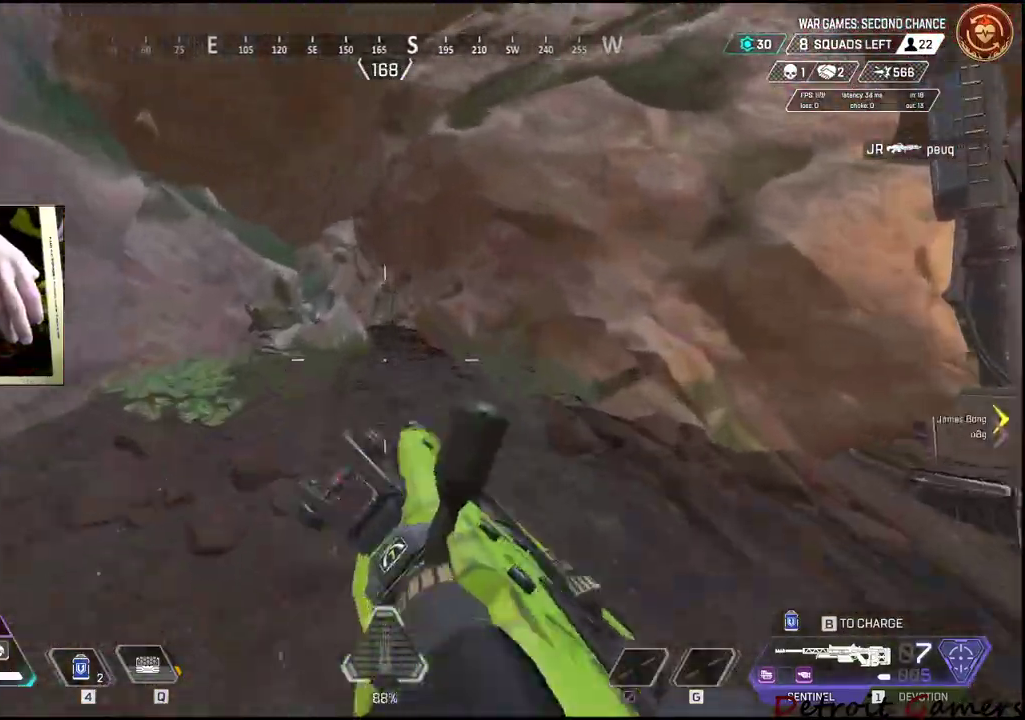
{"keys": ["q", "shift", "w"], "mouse": [], "events": [[417, "q", "down"]]}
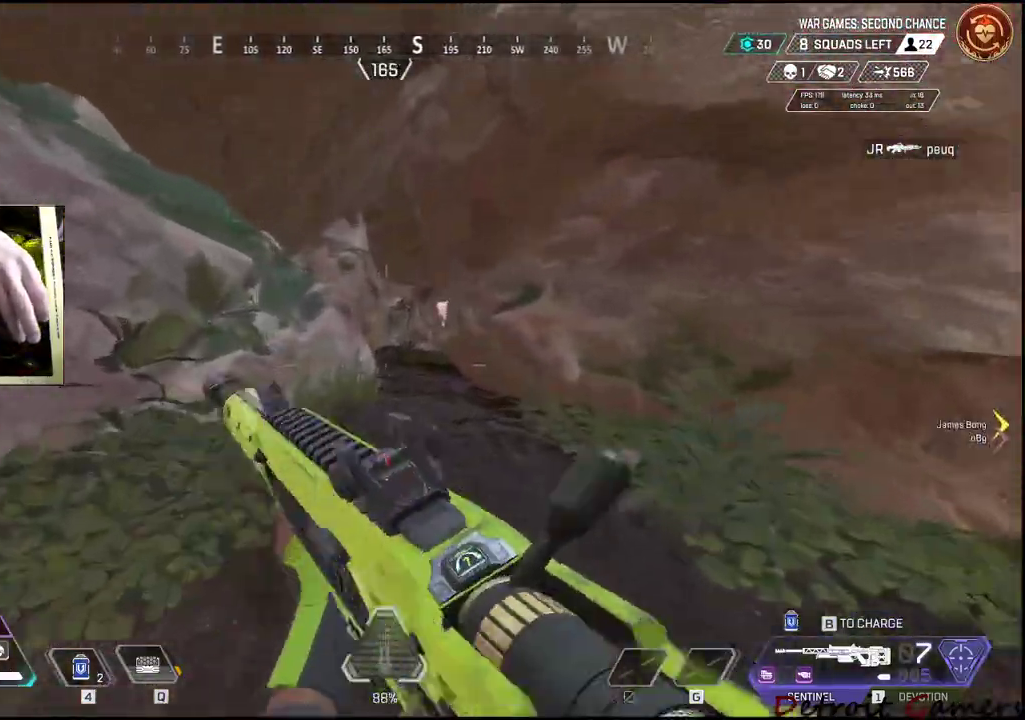
{"keys": ["shift", "w"], "mouse": [], "events": [[67, "q", "up"]]}
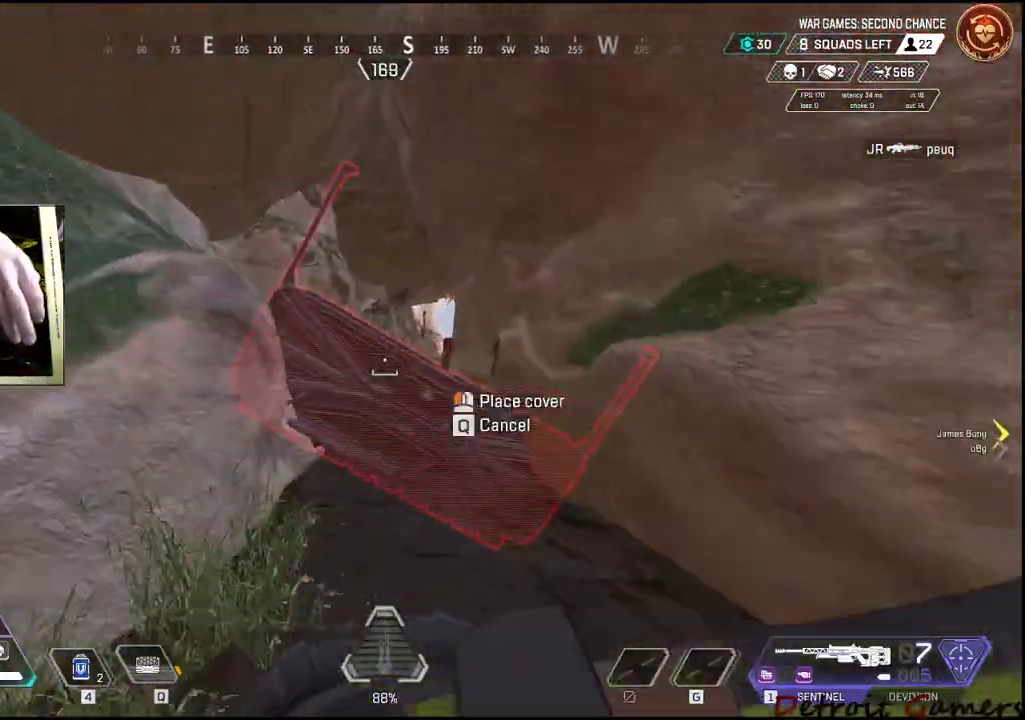
{"keys": ["shift", "w"], "mouse": [], "events": []}
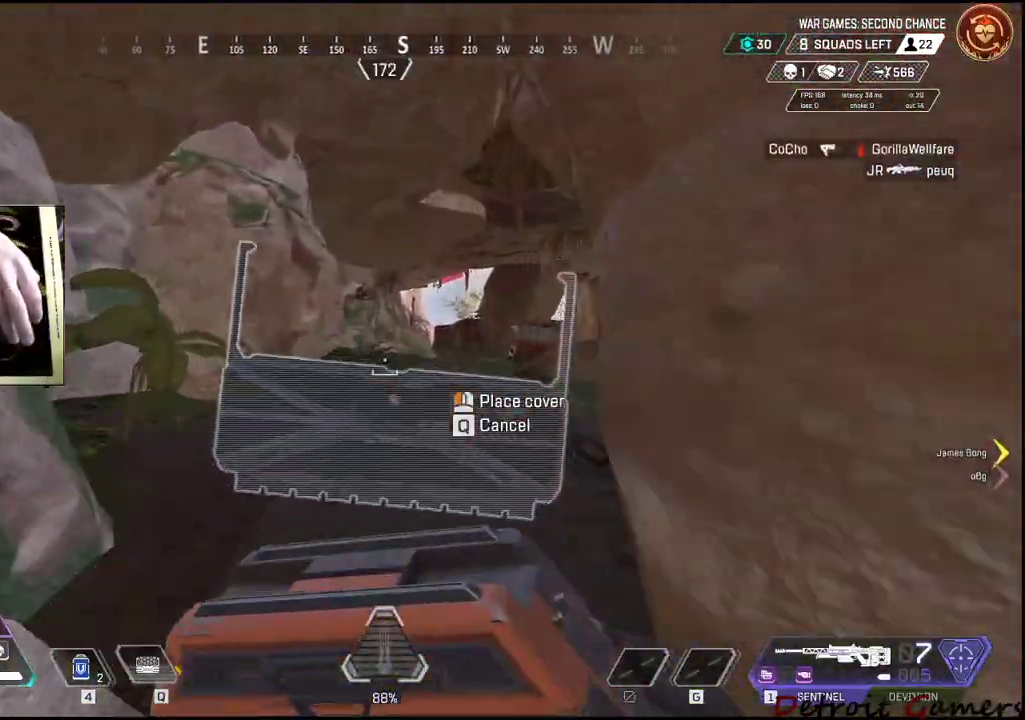
{"keys": ["a", "shift", "w"], "mouse": [], "events": [[100, "a", "down"], [134, "mouse_left", "down"], [234, "mouse_left", "up"]]}
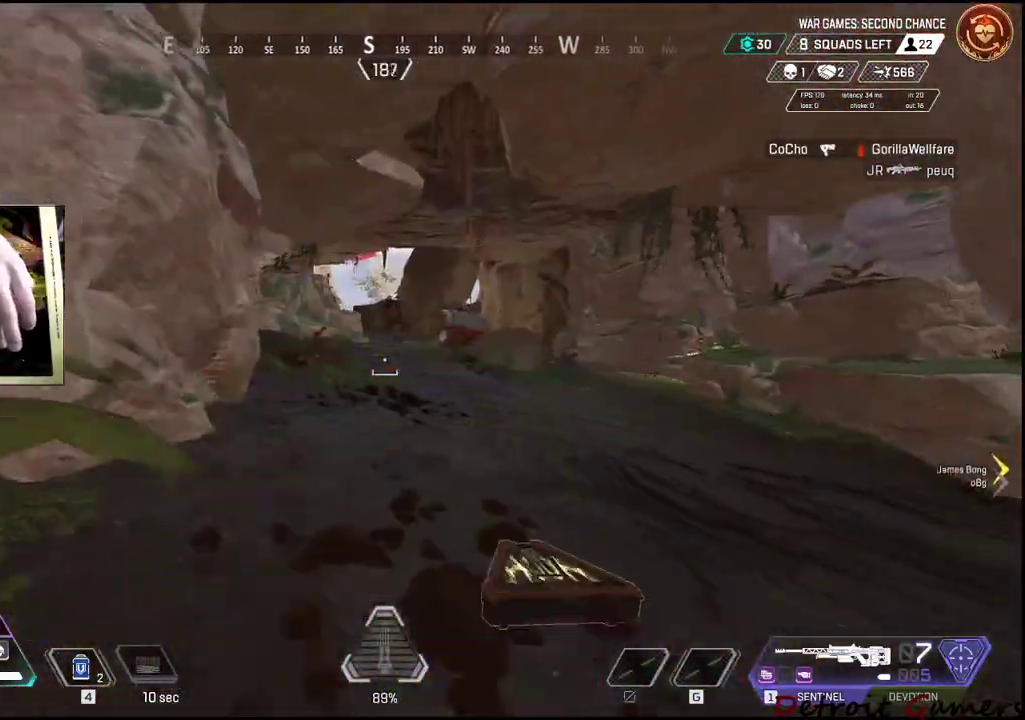
{"keys": ["a"], "mouse": [], "events": [[150, "w", "up"], [250, "c", "down"], [250, "shift", "up"], [384, "c", "up"]]}
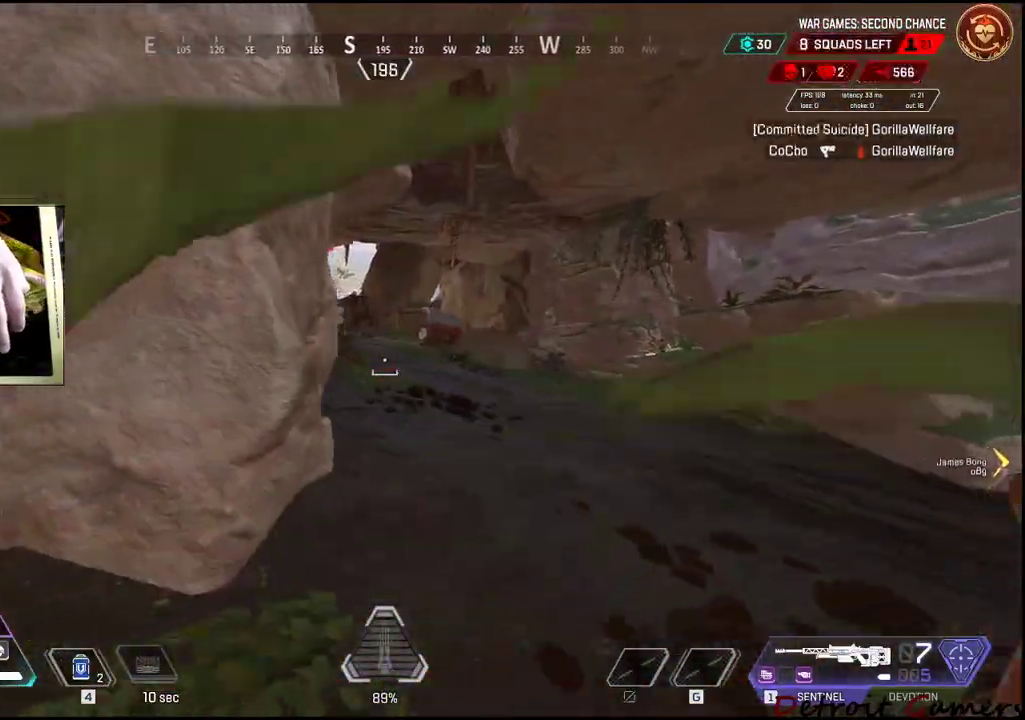
{"keys": ["d"], "mouse": [], "events": [[84, "d", "down"], [167, "a", "up"], [267, "space", "down"], [400, "space", "up"]]}
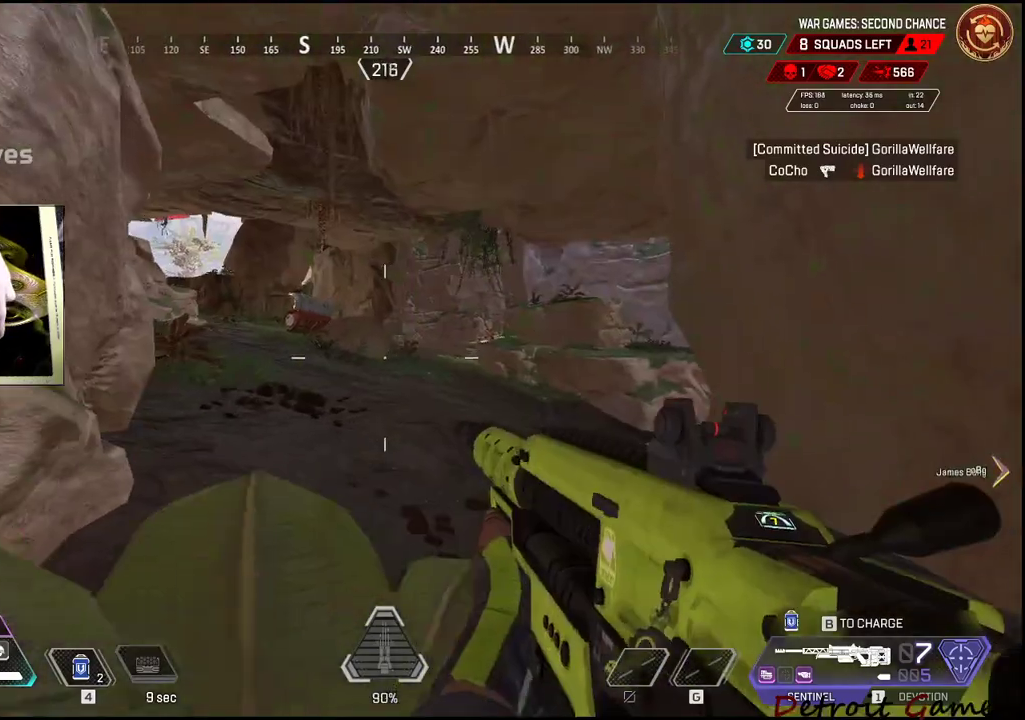
{"keys": ["d"], "mouse": [], "events": []}
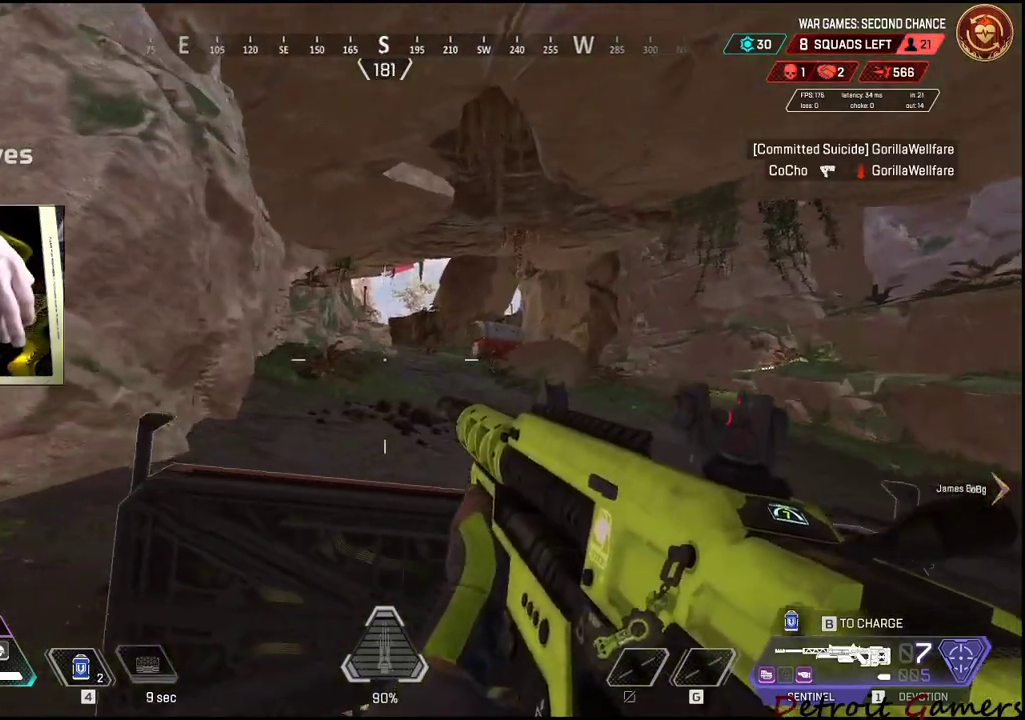
{"keys": ["d", "w"], "mouse": ["right"], "events": [[334, "w", "down"], [384, "mouse_right", "down"]]}
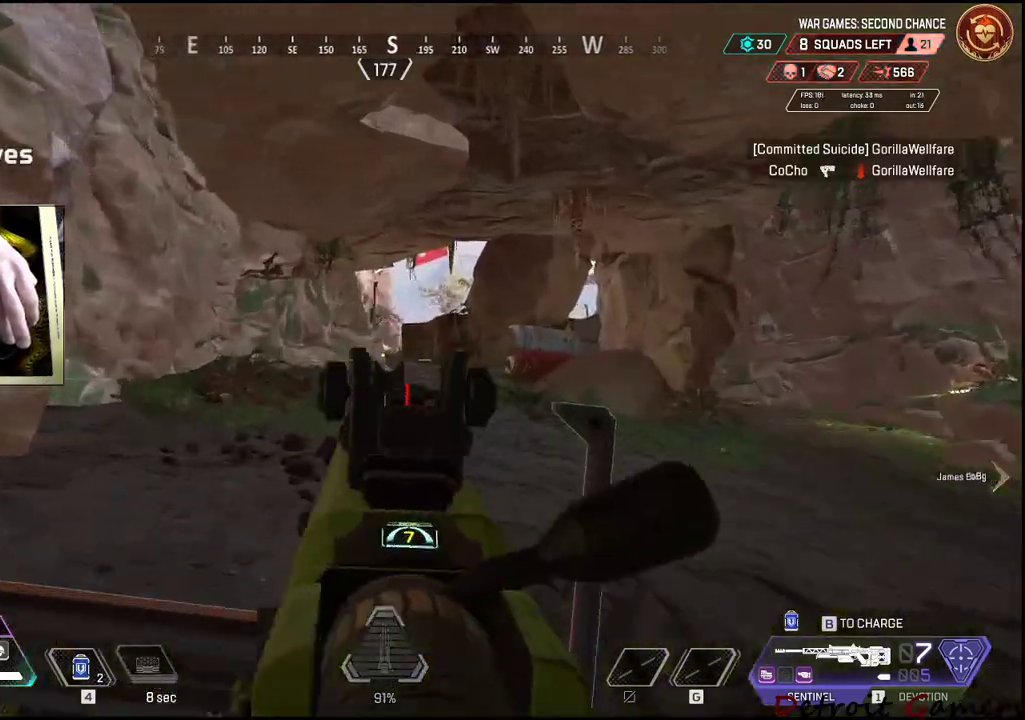
{"keys": ["a", "c"], "mouse": ["right"], "events": [[117, "w", "up"], [217, "a", "down"], [217, "d", "up"], [450, "c", "down"]]}
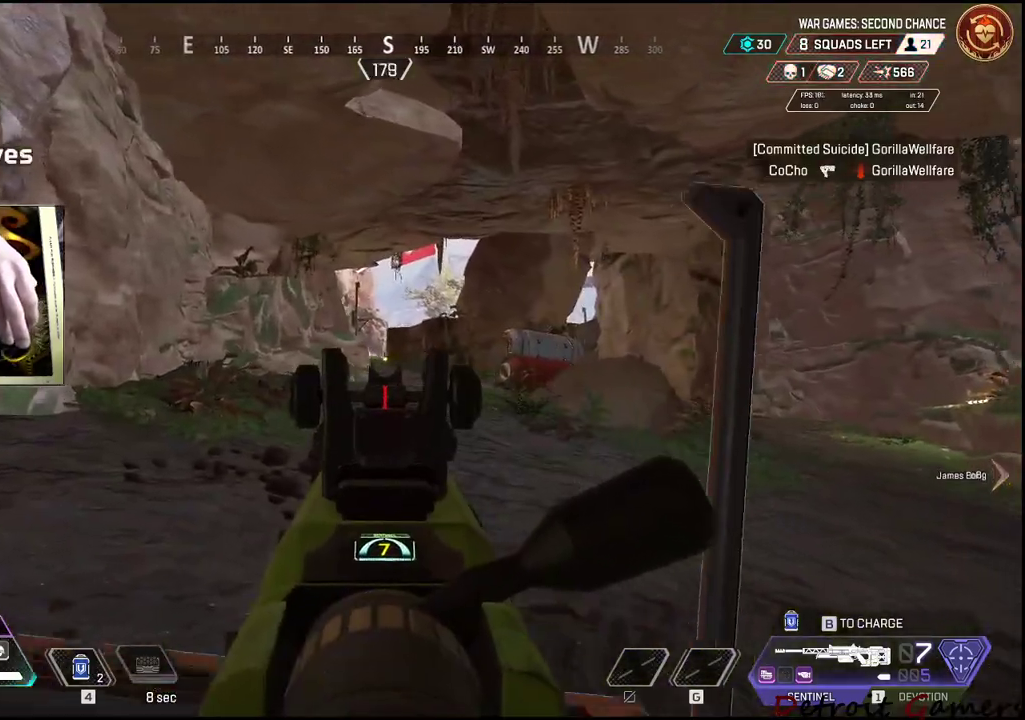
{"keys": ["d"], "mouse": ["right"], "events": [[50, "c", "up"], [184, "a", "up"], [184, "d", "down"], [317, "space", "down"], [417, "space", "up"]]}
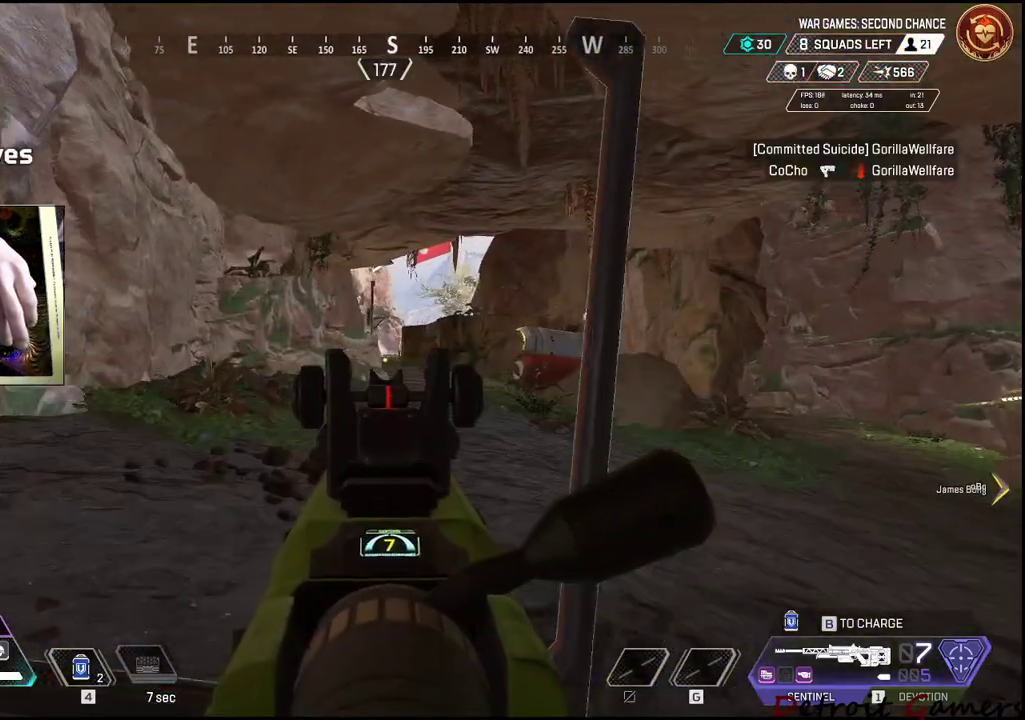
{"keys": ["d"], "mouse": ["right"], "events": []}
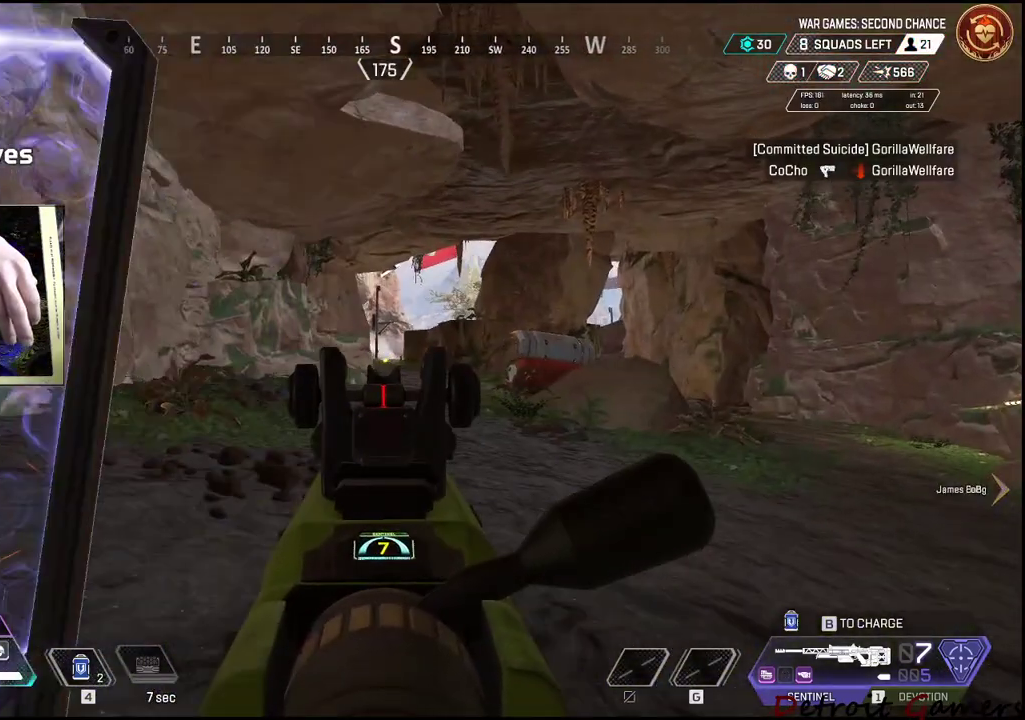
{"keys": ["d"], "mouse": ["right"], "events": []}
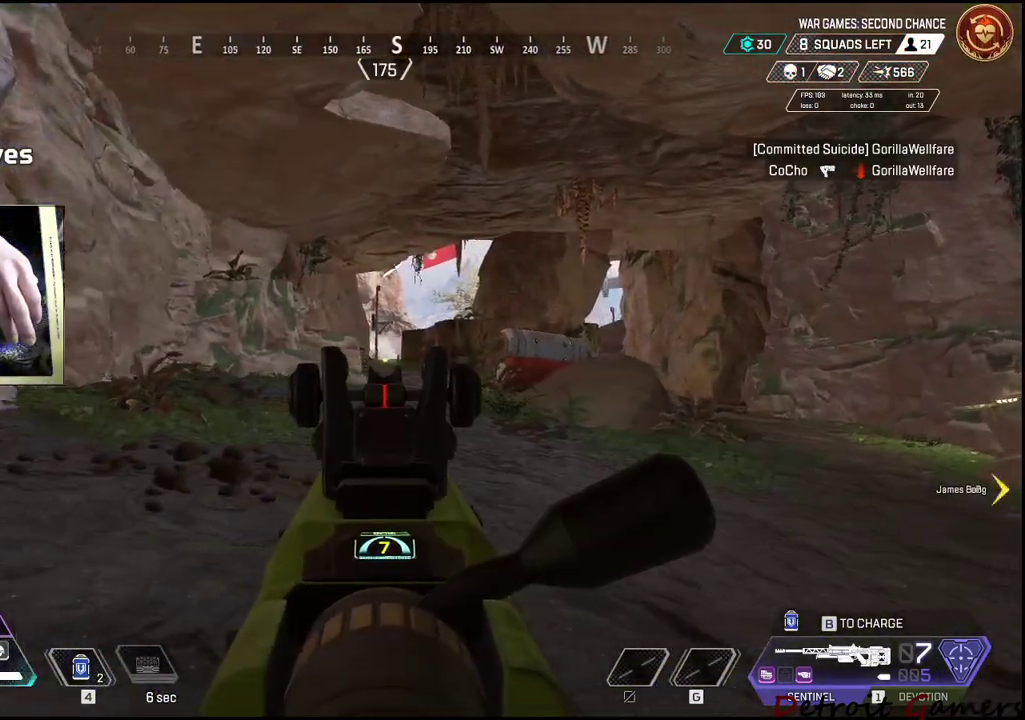
{"keys": ["a"], "mouse": [], "events": [[367, "a", "down"], [467, "d", "up"], [467, "mouse_right", "up"]]}
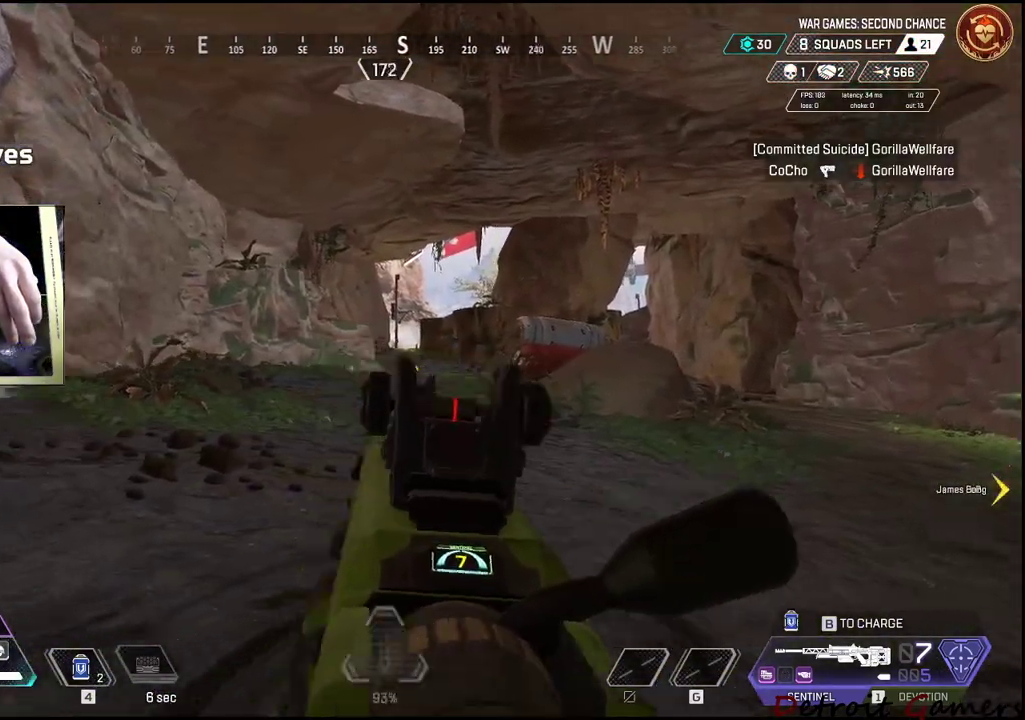
{"keys": ["a", "w"], "mouse": [], "events": [[484, "w", "down"]]}